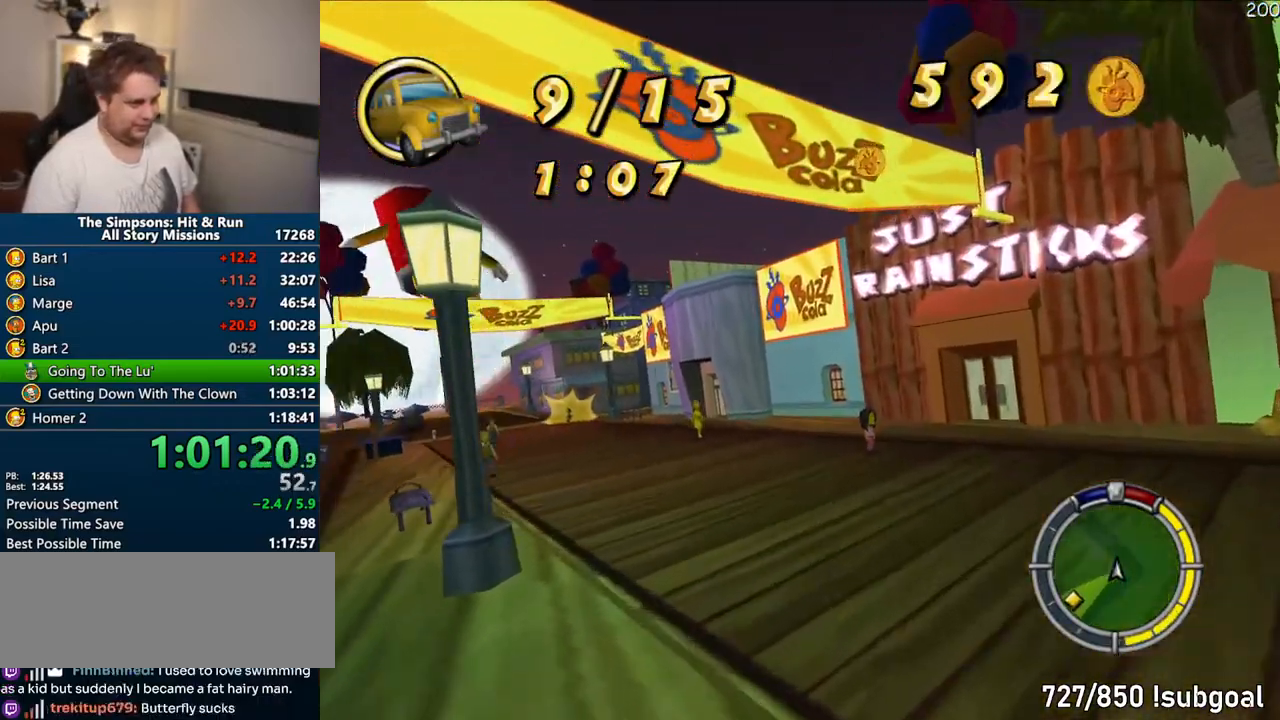
Gameplay with a controller (PlayStation layout); each line is a JSON object with the inputs held at the frame after it (dt_ms = milliseconds from this image to that frame). "events" lists button and stick changes between this image and that frame as [ms after this image, input, new state], when the widget could be followed in between. Not read: L3 R3.
{"dt_ms": 500, "buttons": ["CROSS"], "left_stick": "center", "right_stick": "center", "events": [[17, "R1", "up"], [83, "CROSS", "down"], [283, "left_stick", "center"]]}
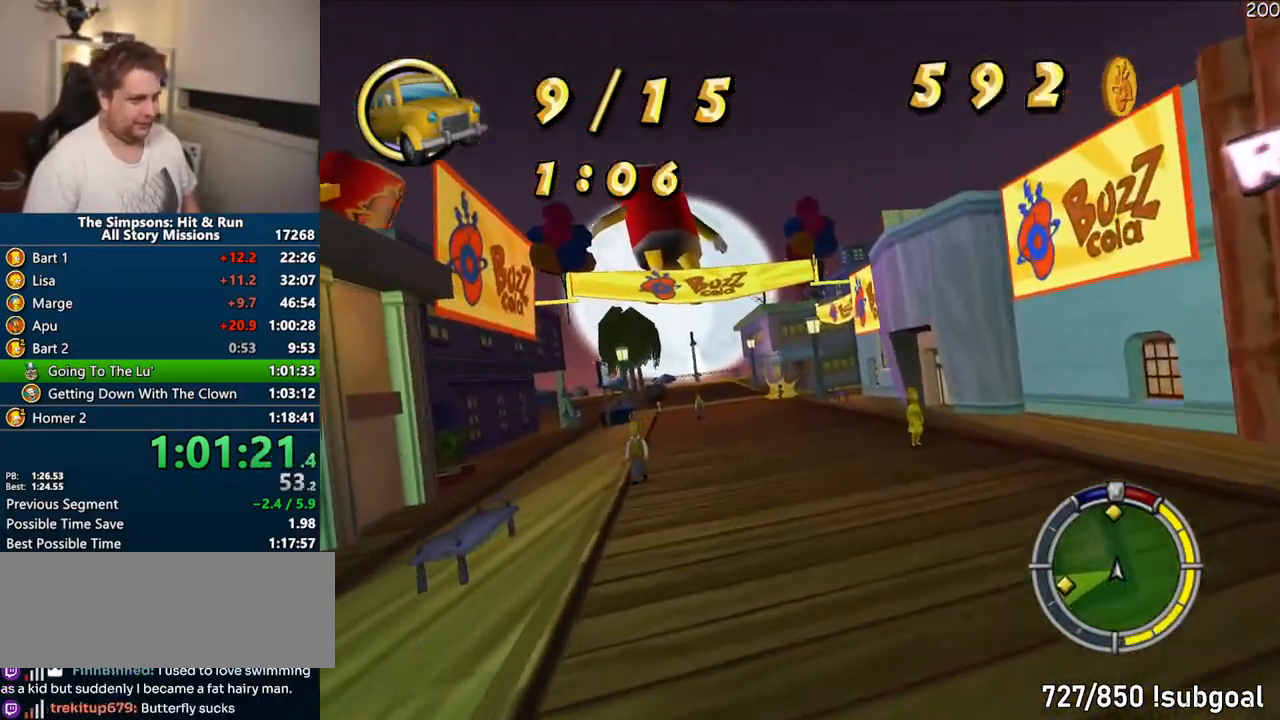
{"dt_ms": 500, "buttons": ["CROSS"], "left_stick": "center", "right_stick": "center", "events": [[67, "left_stick", "left"], [183, "left_stick", "center"]]}
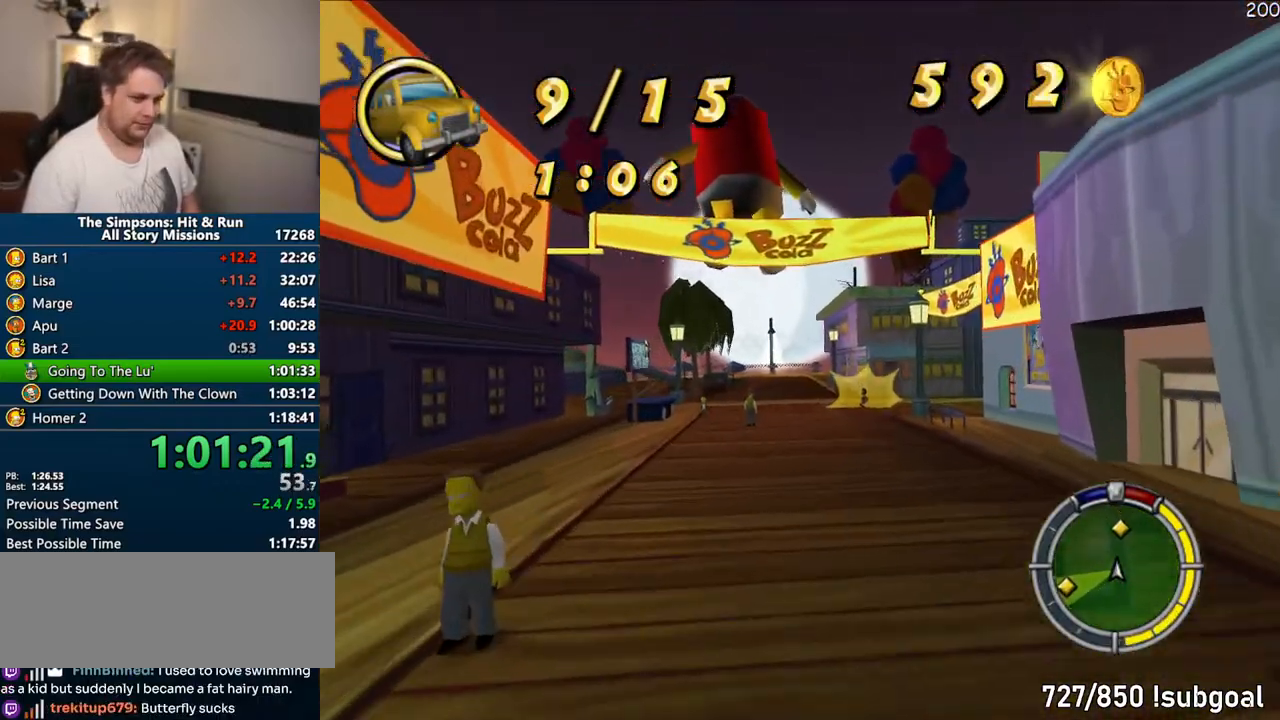
{"dt_ms": 500, "buttons": ["CROSS"], "left_stick": "center", "right_stick": "center", "events": [[33, "left_stick", "right"], [300, "left_stick", "center"]]}
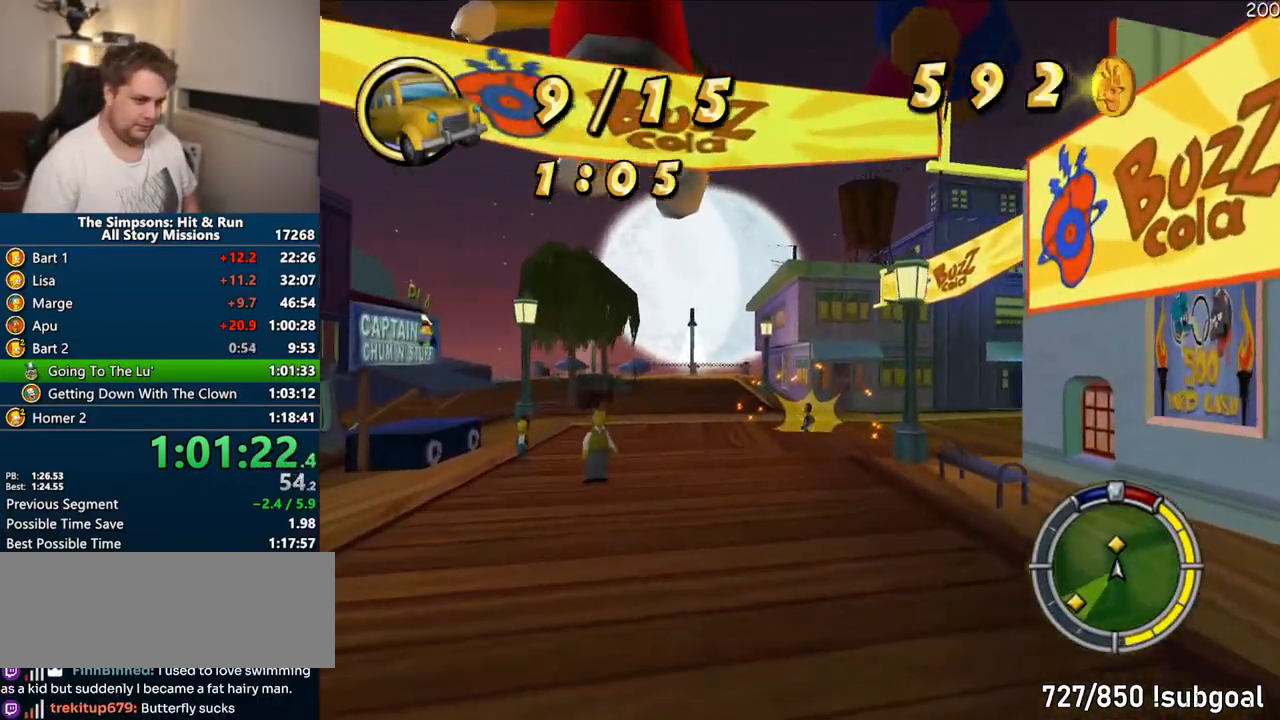
{"dt_ms": 500, "buttons": ["CIRCLE", "R1"], "left_stick": "right", "right_stick": "center", "events": [[183, "left_stick", "right"], [200, "R1", "down"], [317, "CROSS", "up"], [467, "CIRCLE", "down"]]}
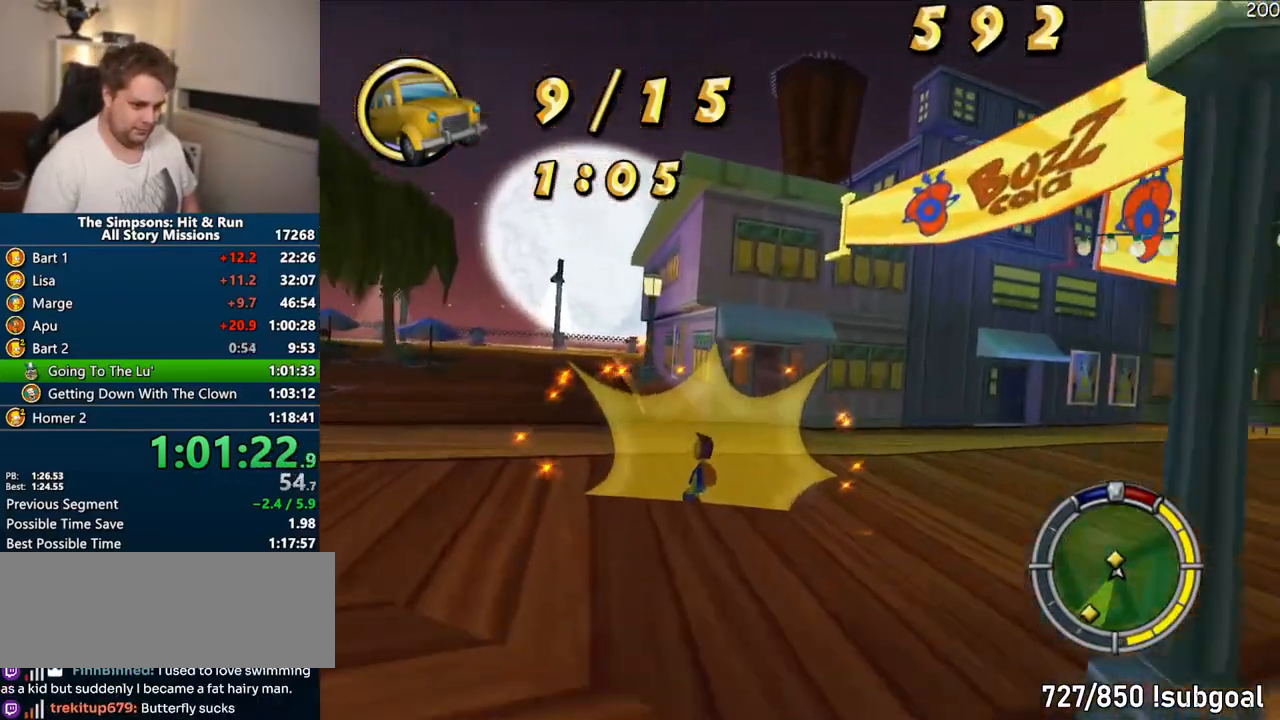
{"dt_ms": 500, "buttons": ["CIRCLE", "R1"], "left_stick": "right", "right_stick": "center", "events": [[83, "CIRCLE", "up"], [467, "CIRCLE", "down"]]}
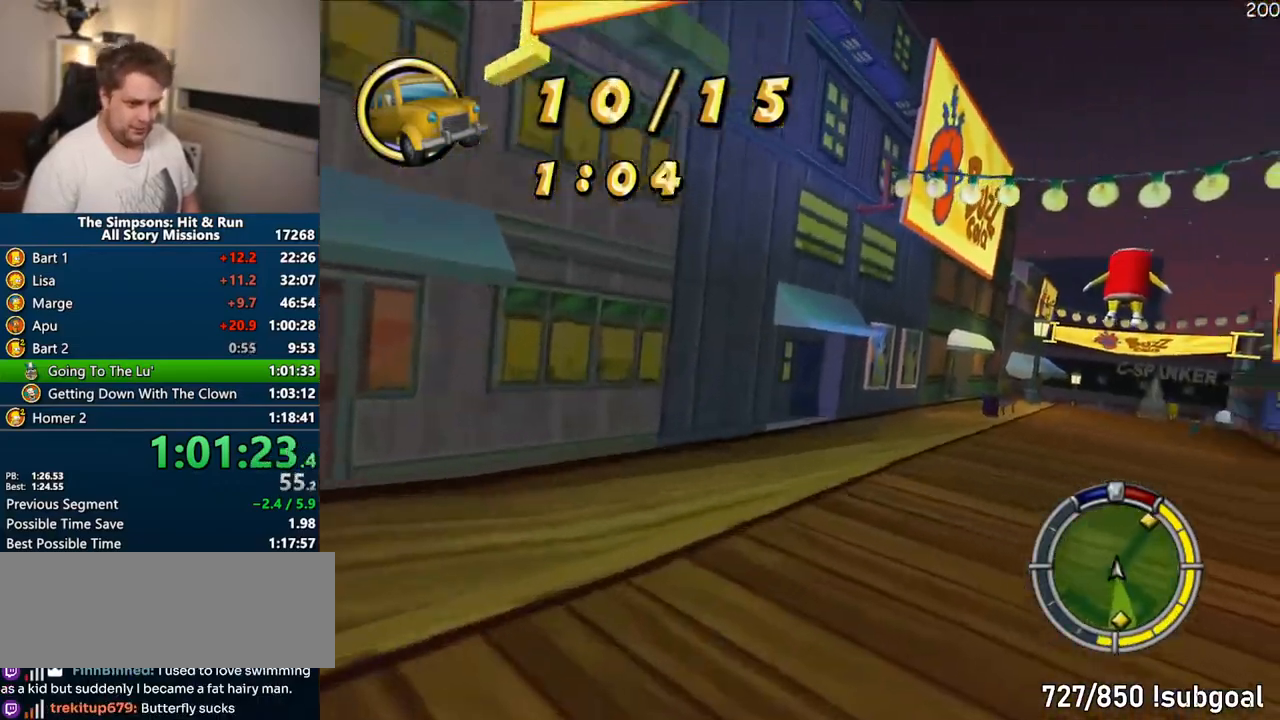
{"dt_ms": 500, "buttons": ["CIRCLE", "R1"], "left_stick": "center", "right_stick": "center", "events": [[433, "left_stick", "center"]]}
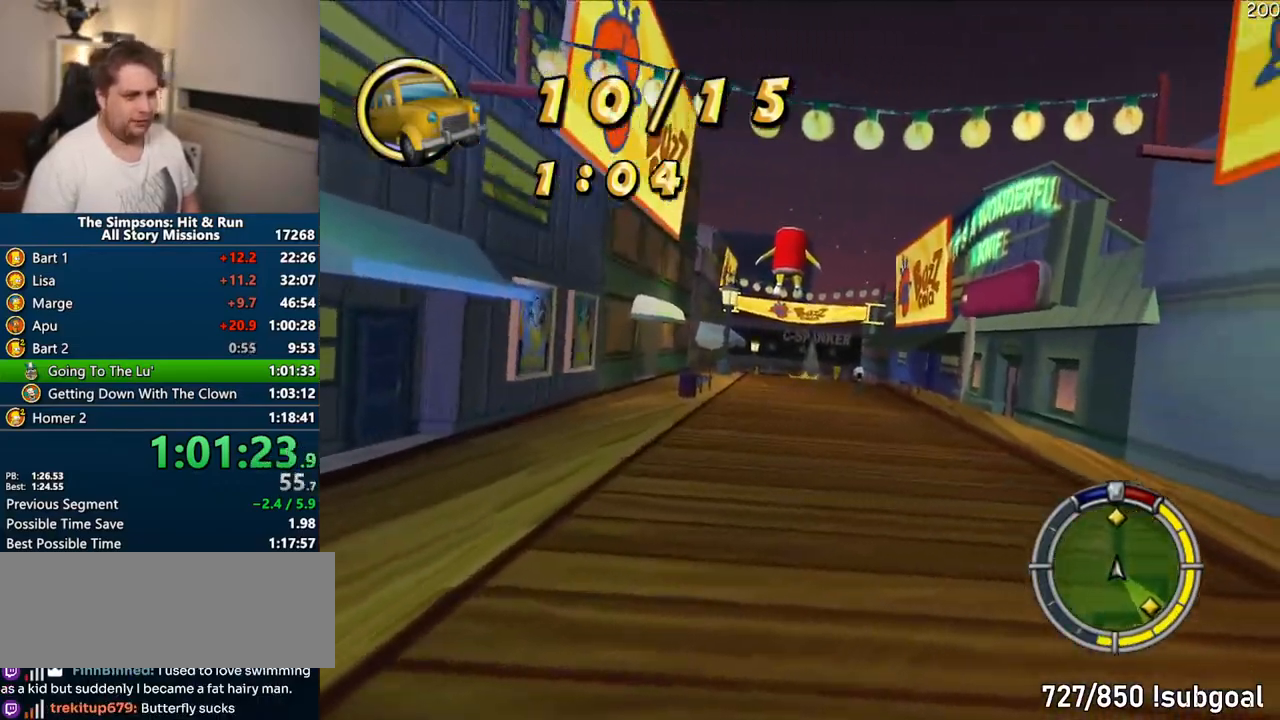
{"dt_ms": 1000, "buttons": ["CIRCLE"], "left_stick": "left", "right_stick": "down"}
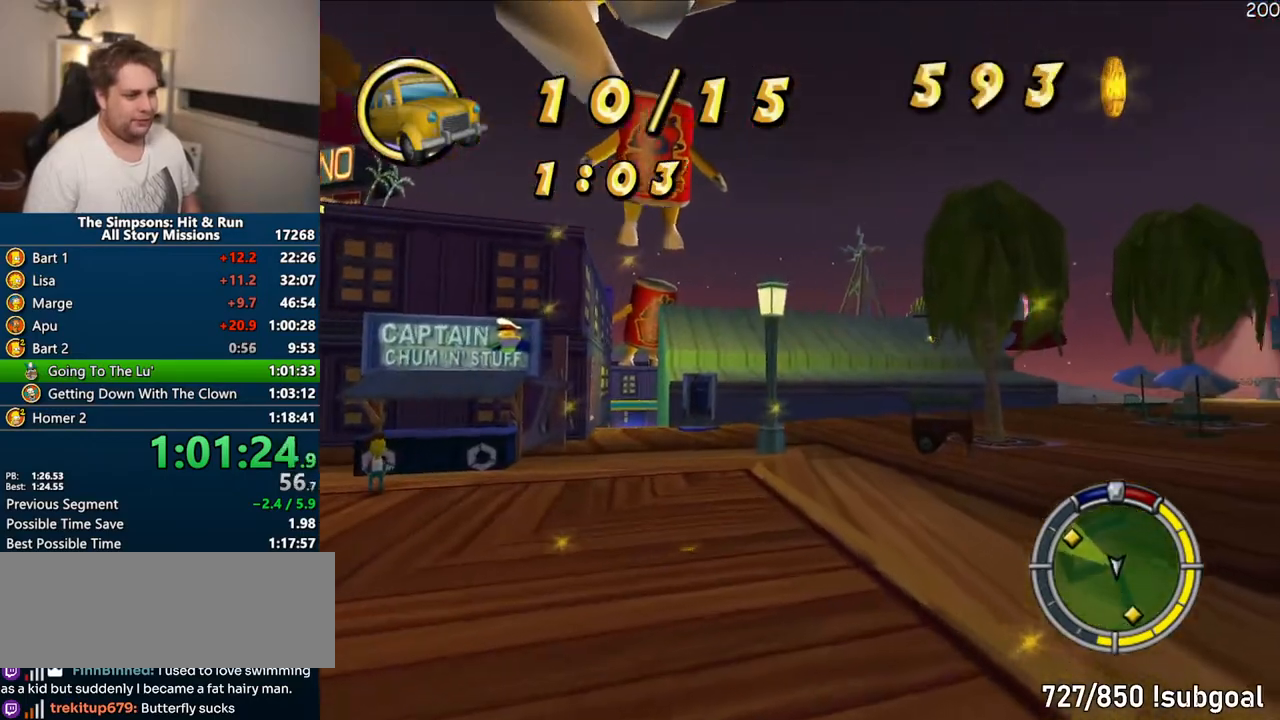
{"dt_ms": 500, "buttons": ["CIRCLE"], "left_stick": "left", "right_stick": "down", "events": []}
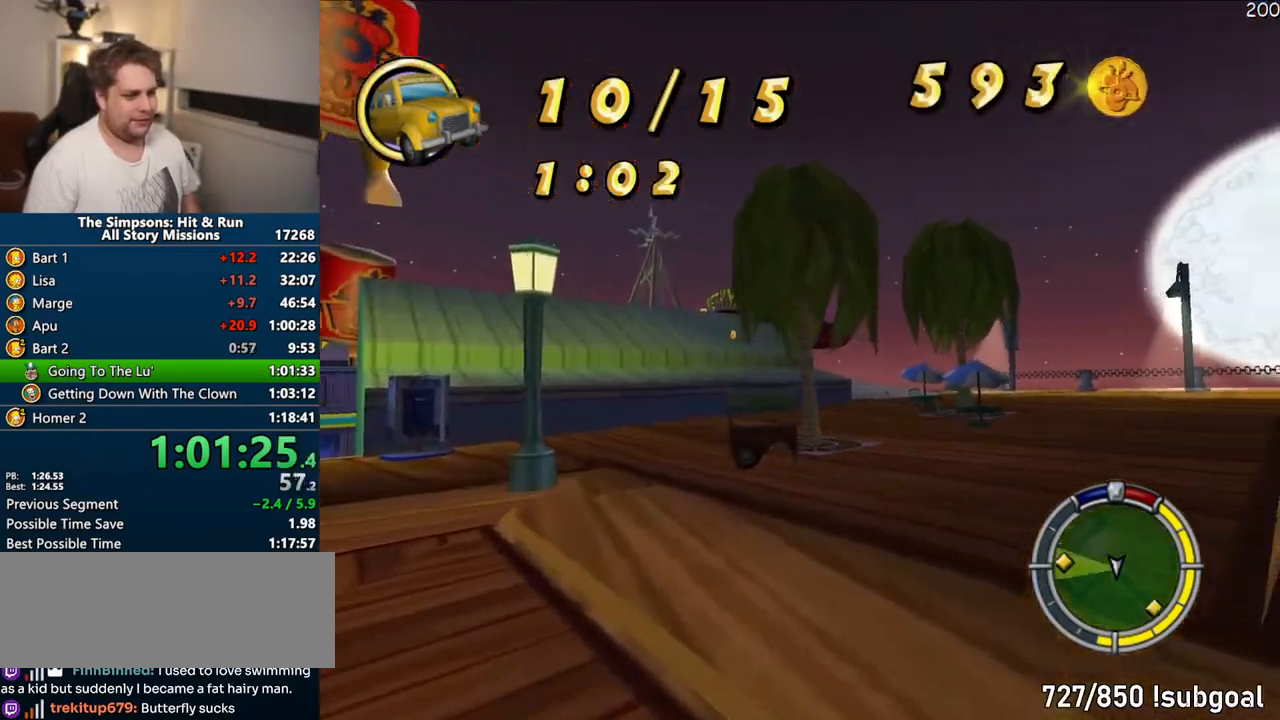
{"dt_ms": 500, "buttons": ["CROSS", "R1"], "left_stick": "left", "right_stick": "center", "events": [[150, "right_stick", "center"], [200, "CIRCLE", "up"], [450, "R1", "down"], [467, "CROSS", "down"]]}
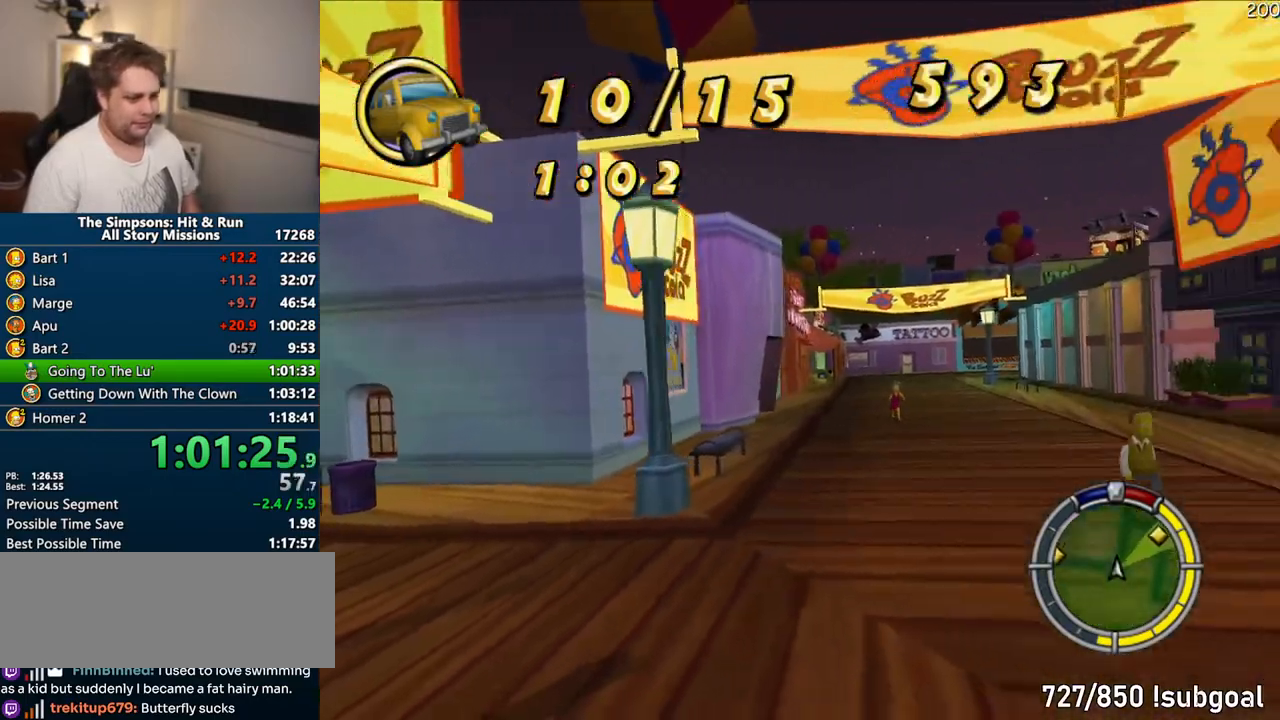
{"dt_ms": 500, "buttons": ["CROSS"], "left_stick": "right", "right_stick": "center", "events": [[17, "left_stick", "center"], [283, "R1", "up"], [317, "left_stick", "right"]]}
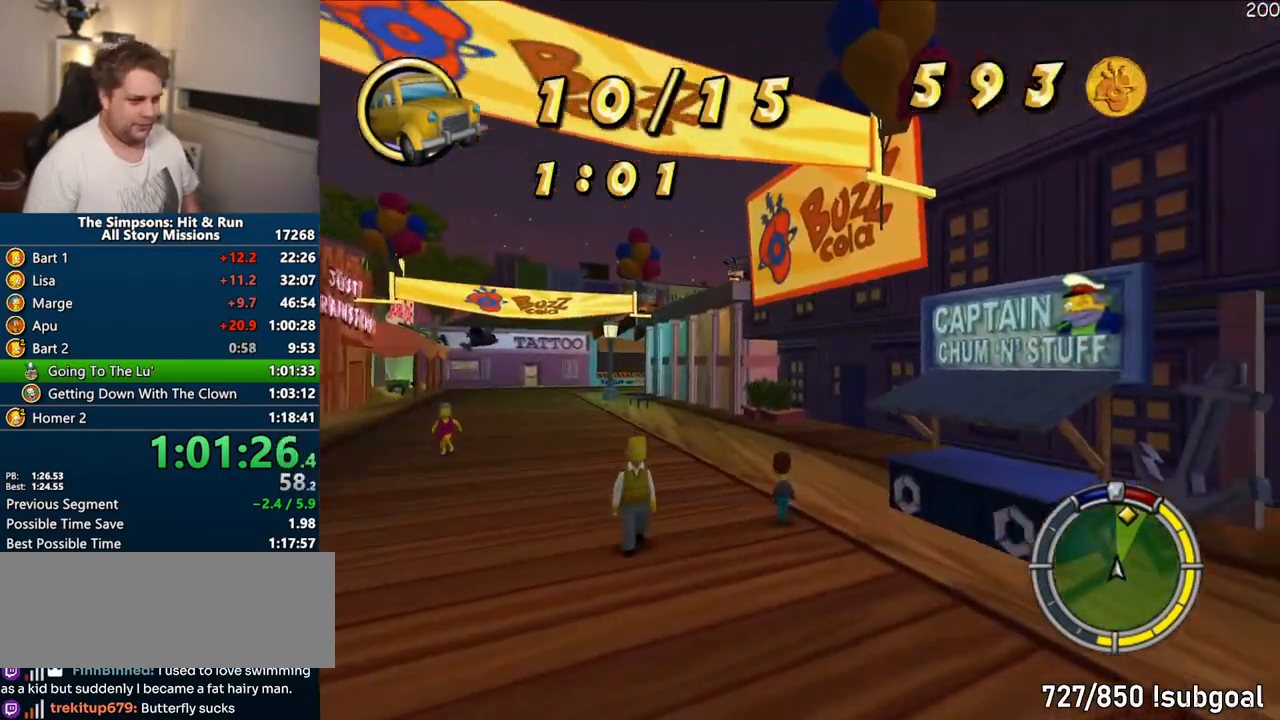
{"dt_ms": 500, "buttons": ["CROSS", "R1"], "left_stick": "right", "right_stick": "center", "events": [[183, "R1", "down"]]}
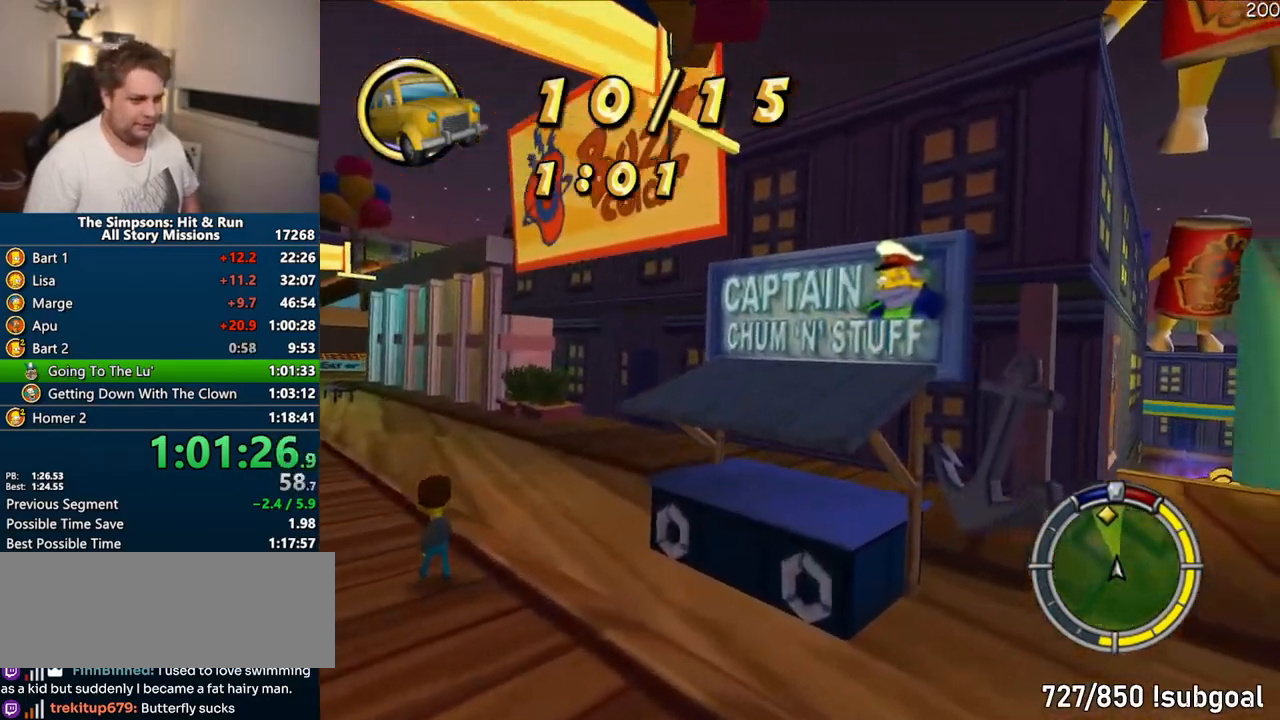
{"dt_ms": 500, "buttons": ["CIRCLE"], "left_stick": "left", "right_stick": "center", "events": [[17, "CROSS", "up"], [67, "CIRCLE", "down"], [217, "left_stick", "center"], [283, "left_stick", "left"], [333, "R1", "up"]]}
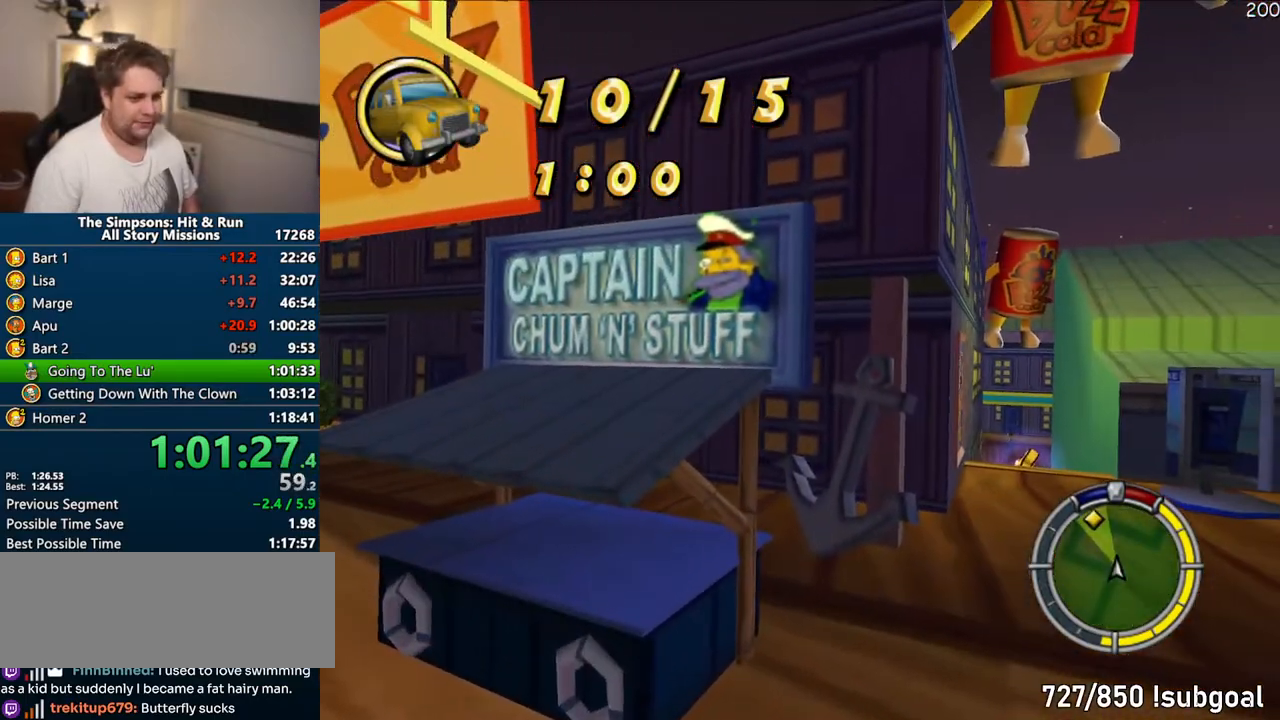
{"dt_ms": 500, "buttons": ["CIRCLE"], "left_stick": "left", "right_stick": "center", "events": []}
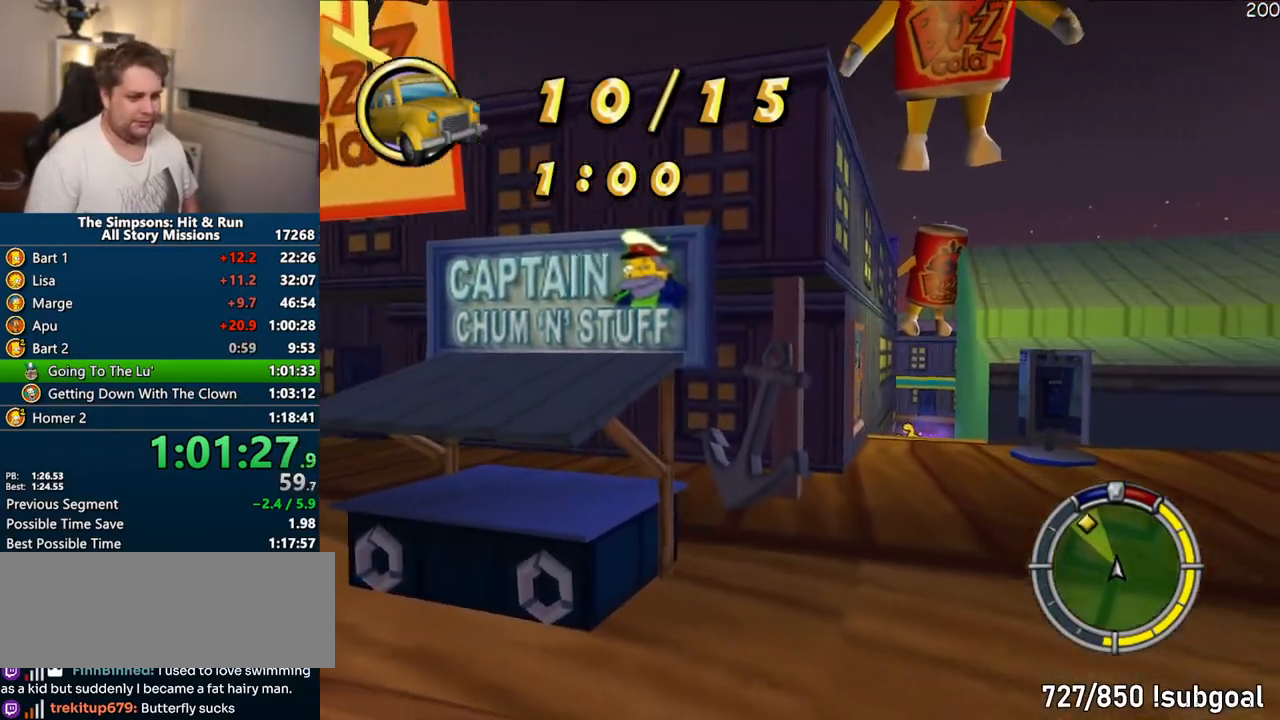
{"dt_ms": 500, "buttons": ["CROSS", "R1"], "left_stick": "center", "right_stick": "center", "events": [[33, "CIRCLE", "up"], [83, "R1", "down"], [100, "CROSS", "down"], [117, "left_stick", "center"]]}
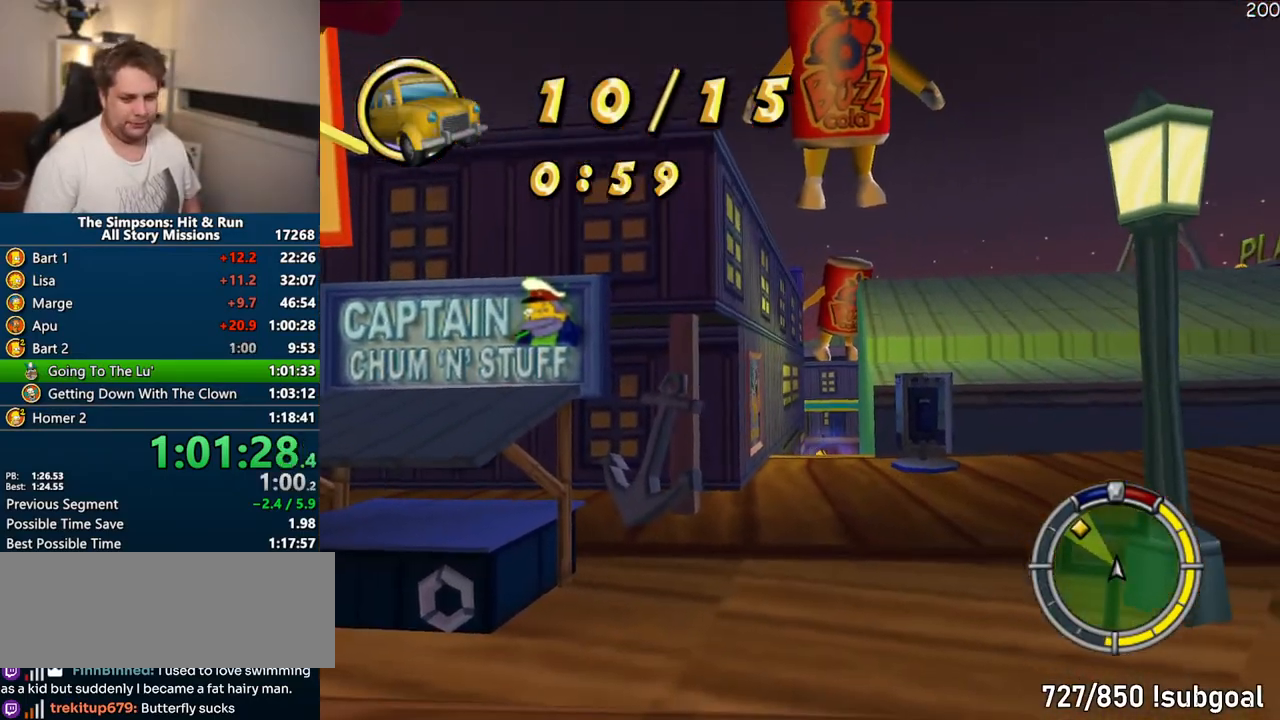
{"dt_ms": 500, "buttons": ["CROSS"], "left_stick": "center", "right_stick": "center", "events": [[100, "R1", "up"], [300, "left_stick", "up-right"], [467, "left_stick", "center"]]}
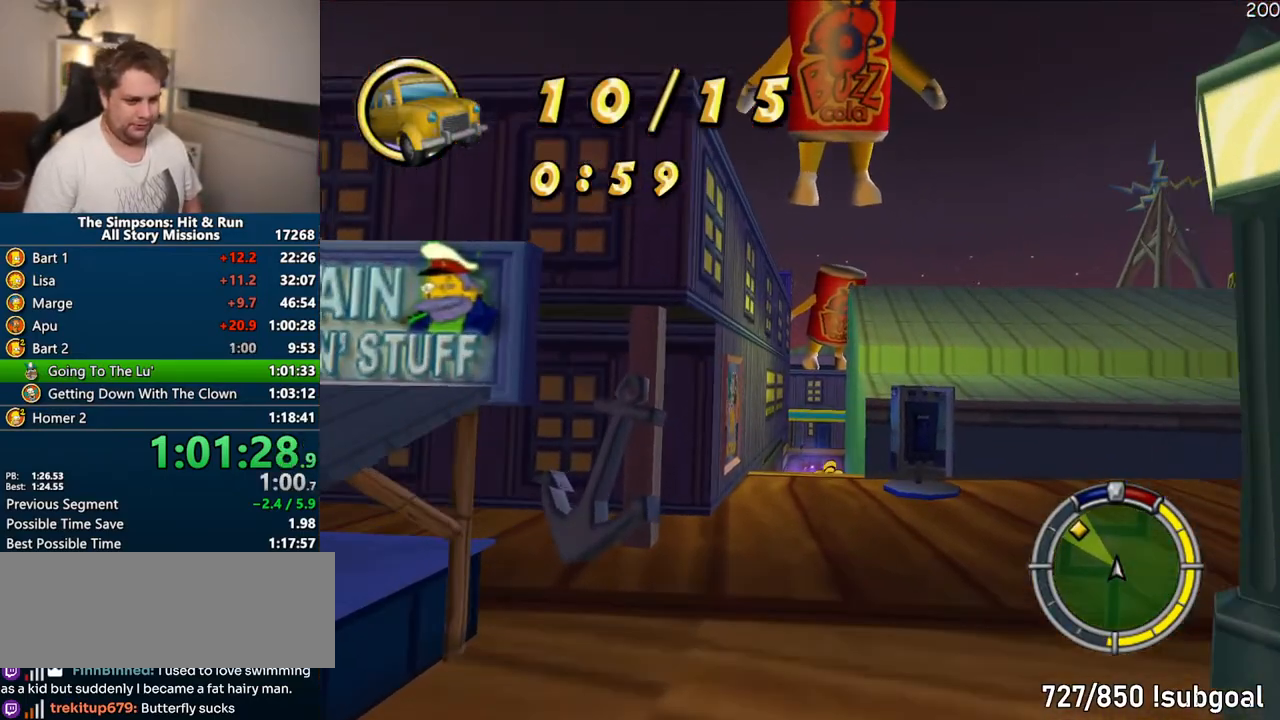
{"dt_ms": 500, "buttons": ["CROSS"], "left_stick": "left", "right_stick": "center", "events": [[467, "left_stick", "left"]]}
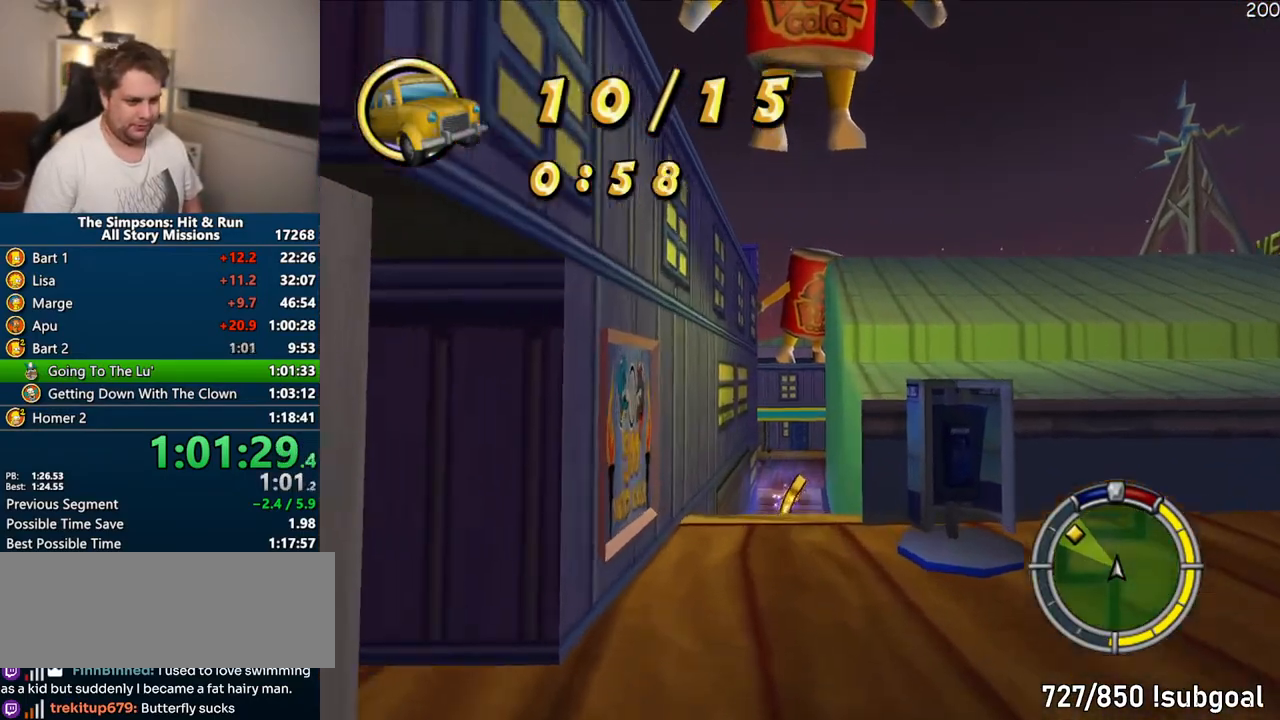
{"dt_ms": 500, "buttons": ["CROSS"], "left_stick": "right", "right_stick": "center", "events": [[83, "left_stick", "center"], [400, "left_stick", "right"]]}
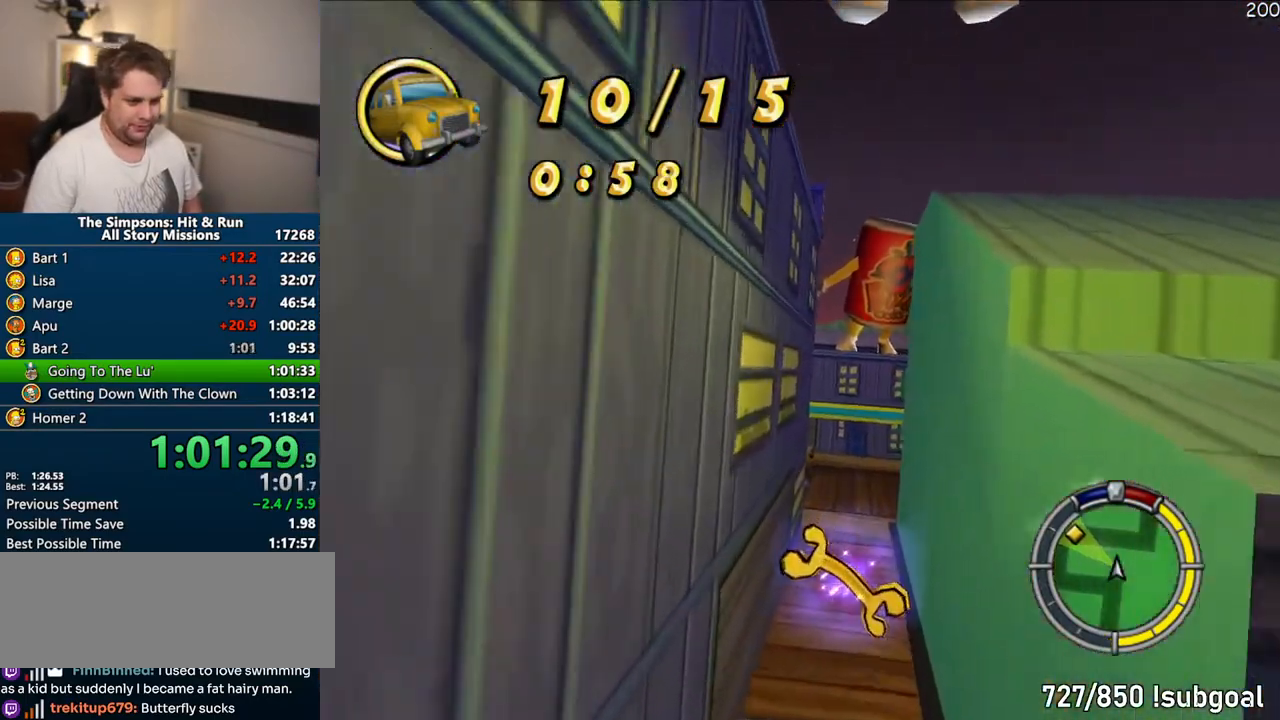
{"dt_ms": 500, "buttons": ["CROSS", "R1"], "left_stick": "center", "right_stick": "center", "events": [[17, "left_stick", "center"], [50, "R1", "down"], [217, "left_stick", "right"], [333, "left_stick", "center"]]}
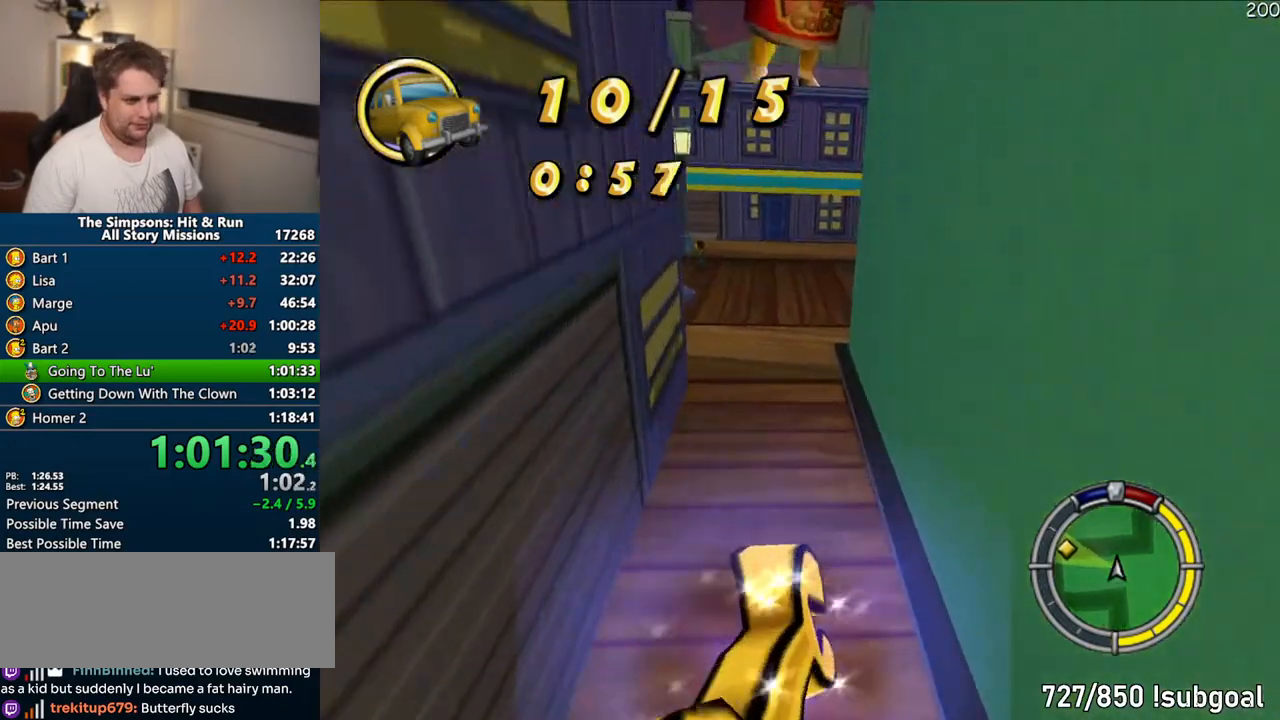
{"dt_ms": 500, "buttons": ["CIRCLE", "R1"], "left_stick": "left", "right_stick": "center", "events": [[183, "CROSS", "up"], [300, "left_stick", "left"], [383, "CIRCLE", "down"]]}